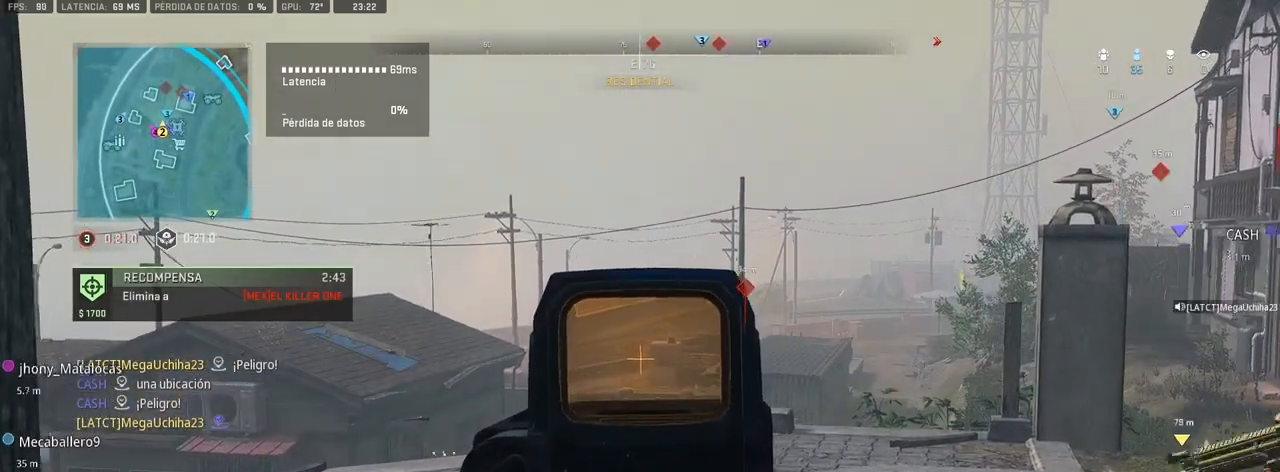
Gameplay with a controller (PlayStation layout); each line is a JSON object with the inputs held at the frame after it. "events" lists button and stick changes between this image and that frame as [ms after this image, input, new state], when the widget could be followed in between. Not read: CROSS.
{"buttons": ["L1"], "left_stick": "center", "right_stick": "center", "events": [[83, "left_stick", "center"], [183, "DPAD_UP", "down"], [267, "DPAD_UP", "up"], [333, "DPAD_UP", "down"], [417, "DPAD_UP", "up"]]}
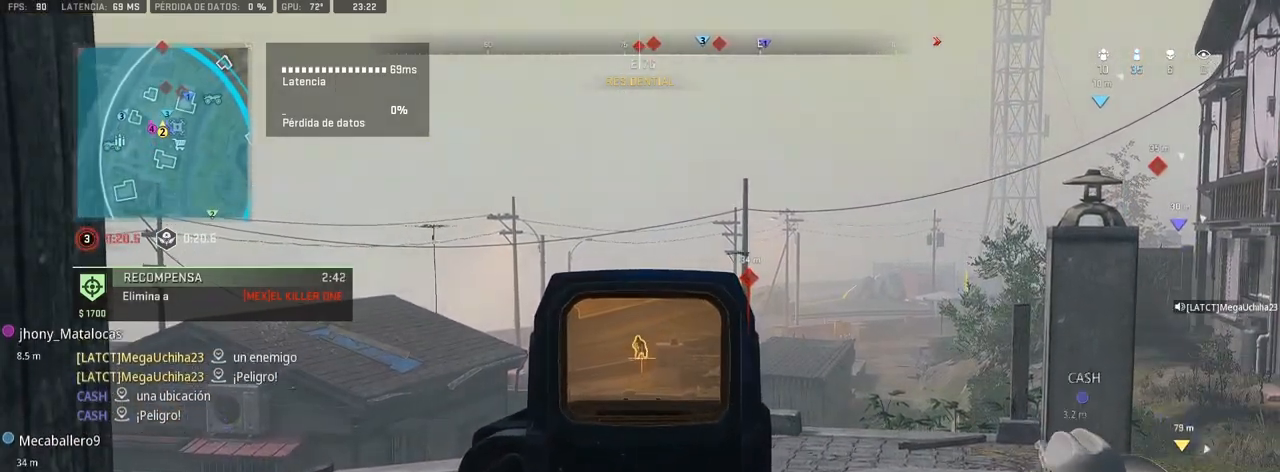
{"buttons": ["L1", "R1"], "left_stick": "center", "right_stick": "down-left", "events": [[200, "R1", "down"], [317, "right_stick", "down-left"]]}
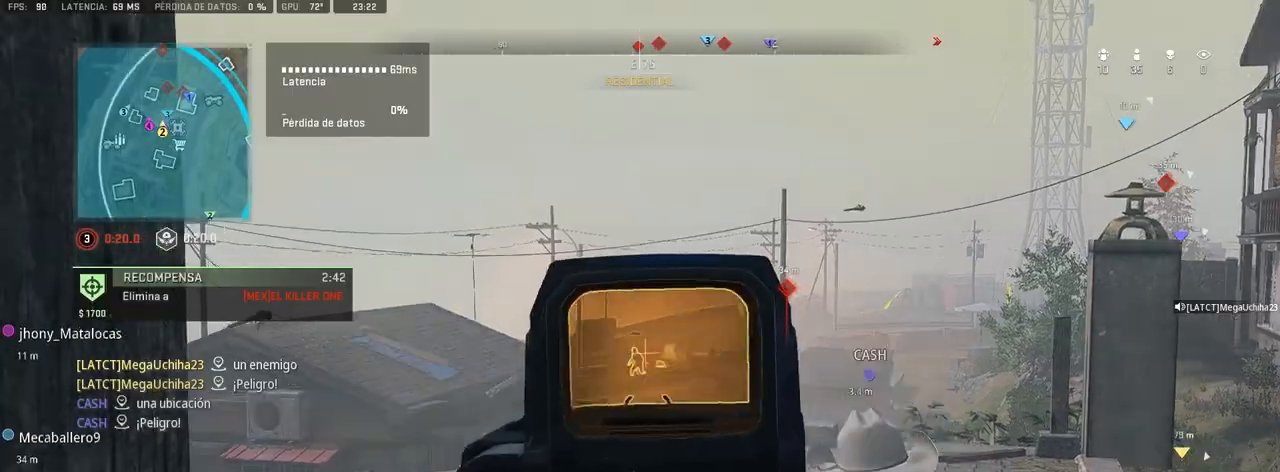
{"buttons": ["L1", "R1"], "left_stick": "up-left", "right_stick": "down", "events": [[17, "right_stick", "down"], [183, "left_stick", "up-right"], [400, "left_stick", "up"], [500, "left_stick", "up-left"]]}
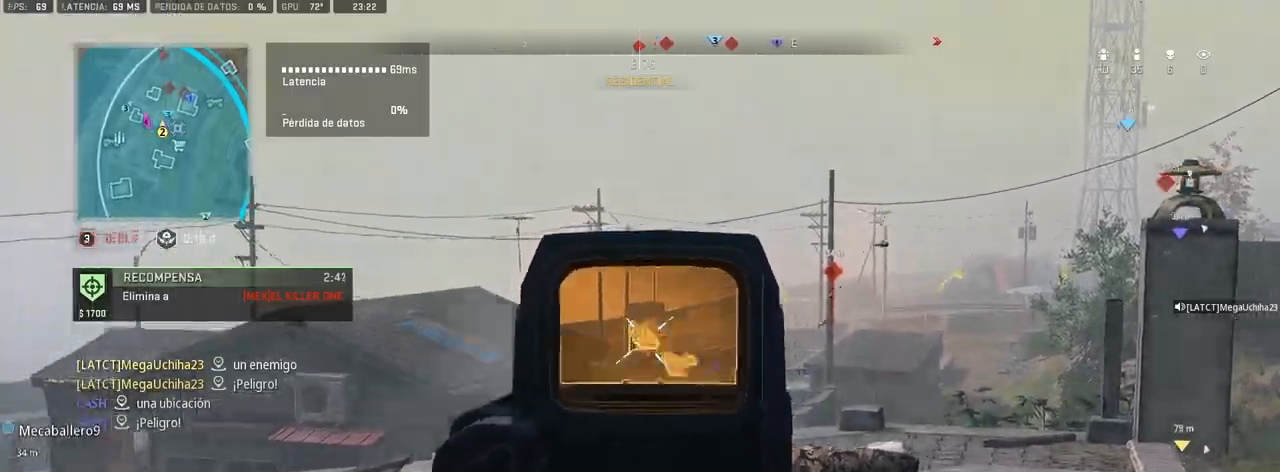
{"buttons": ["L1", "R1"], "left_stick": "up", "right_stick": "center", "events": [[83, "right_stick", "center"], [100, "left_stick", "up"]]}
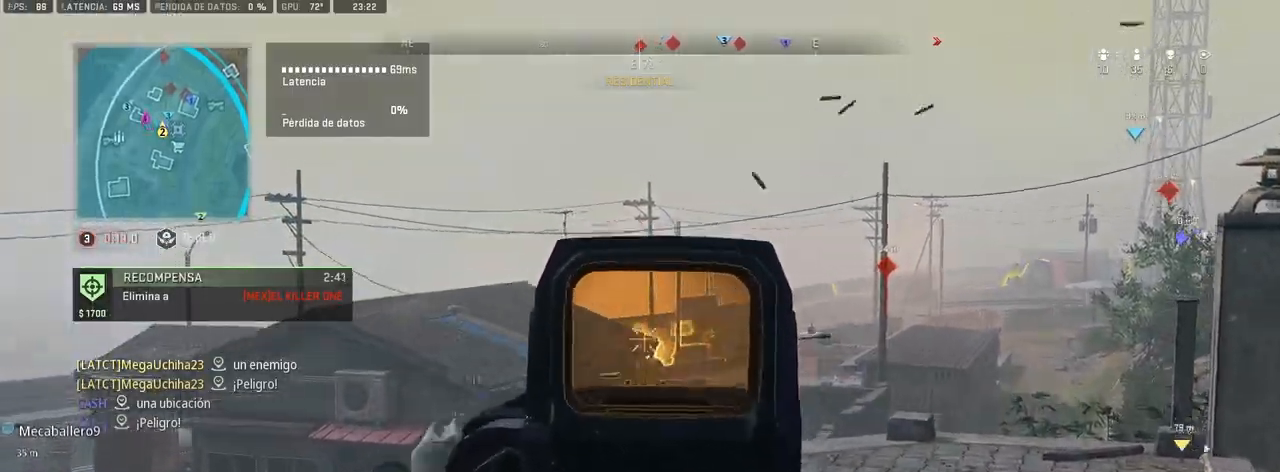
{"buttons": [], "left_stick": "up", "right_stick": "center", "events": [[33, "L1", "up"], [50, "R1", "up"], [50, "right_stick", "down-left"], [117, "right_stick", "left"], [283, "right_stick", "center"]]}
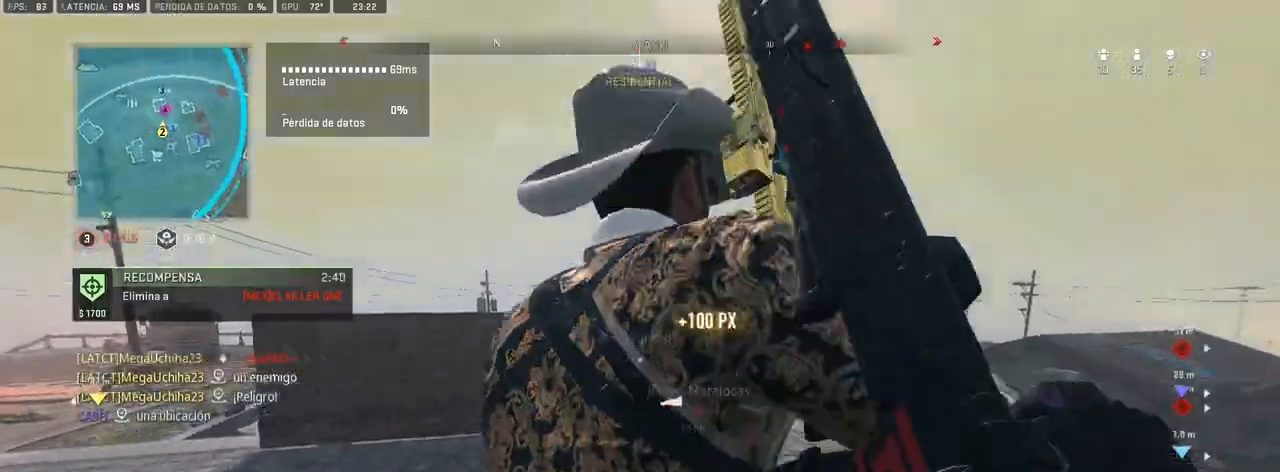
{"buttons": [], "left_stick": "up", "right_stick": "center", "events": [[150, "right_stick", "right"], [217, "right_stick", "center"]]}
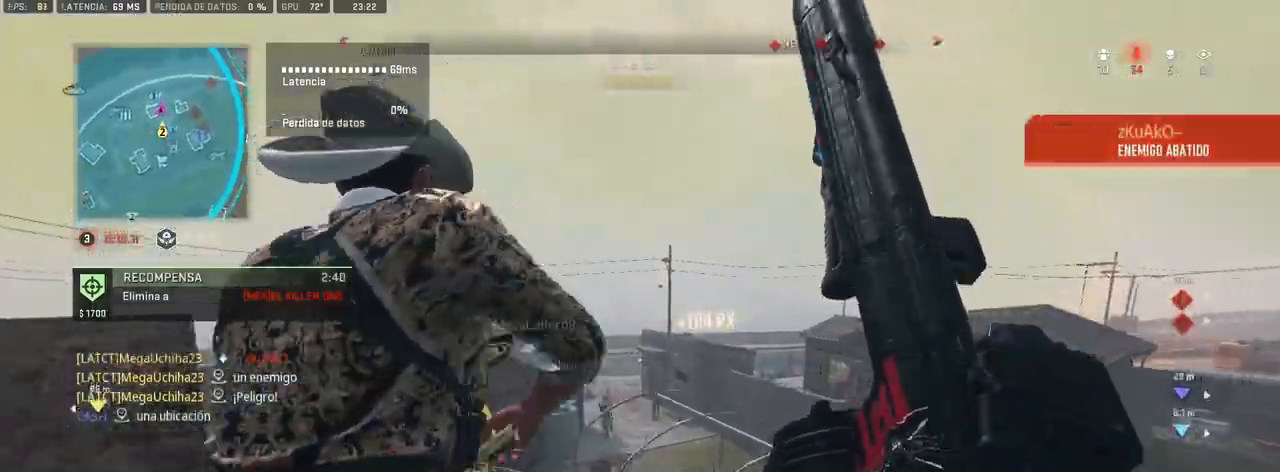
{"buttons": [], "left_stick": "up", "right_stick": "center", "events": [[33, "R3", "down"], [150, "R3", "up"]]}
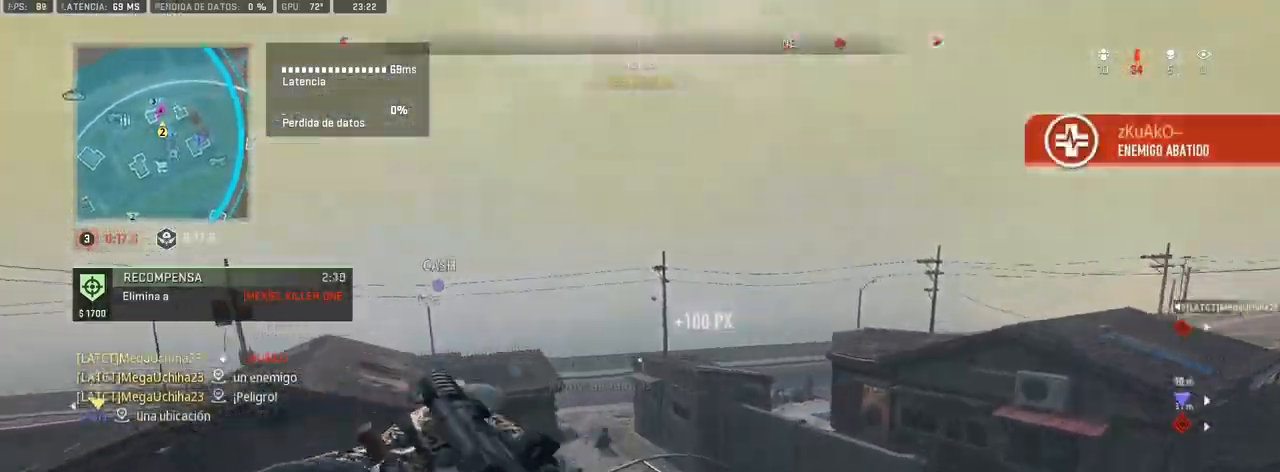
{"buttons": ["SQUARE"], "left_stick": "up", "right_stick": "center", "events": [[267, "SQUARE", "down"]]}
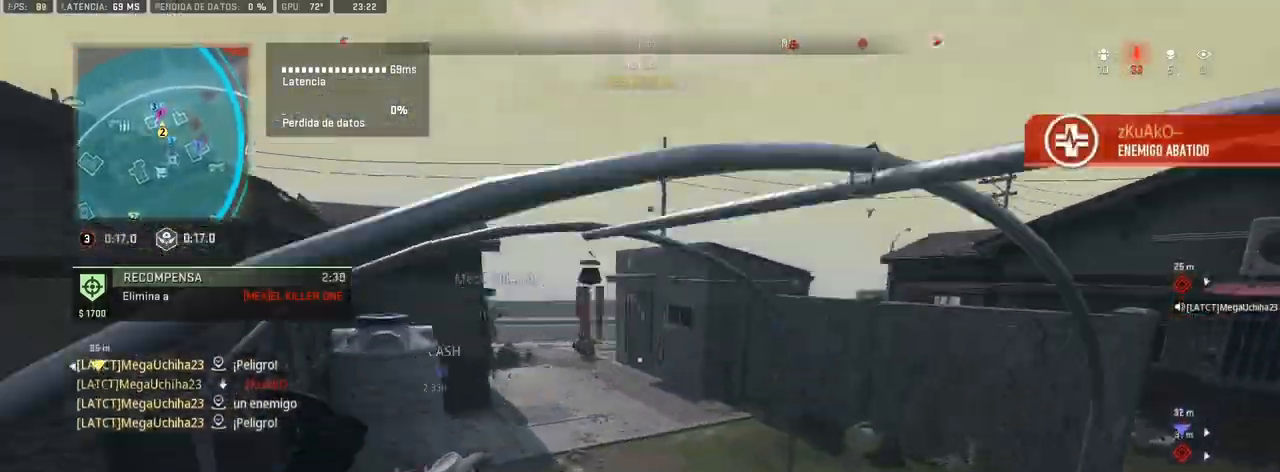
{"buttons": ["SQUARE"], "left_stick": "up", "right_stick": "center", "events": []}
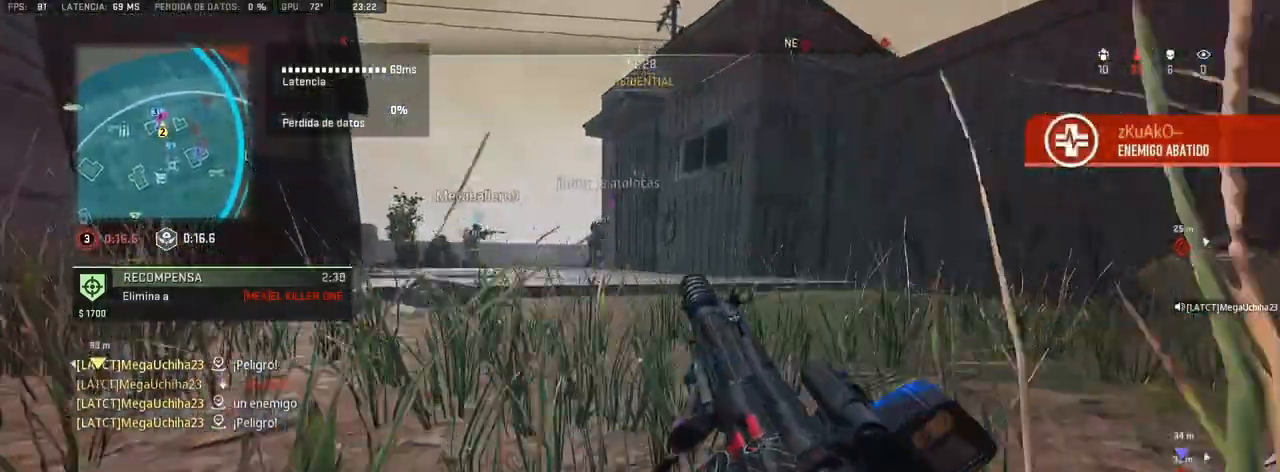
{"buttons": [], "left_stick": "up", "right_stick": "center", "events": [[317, "SQUARE", "up"]]}
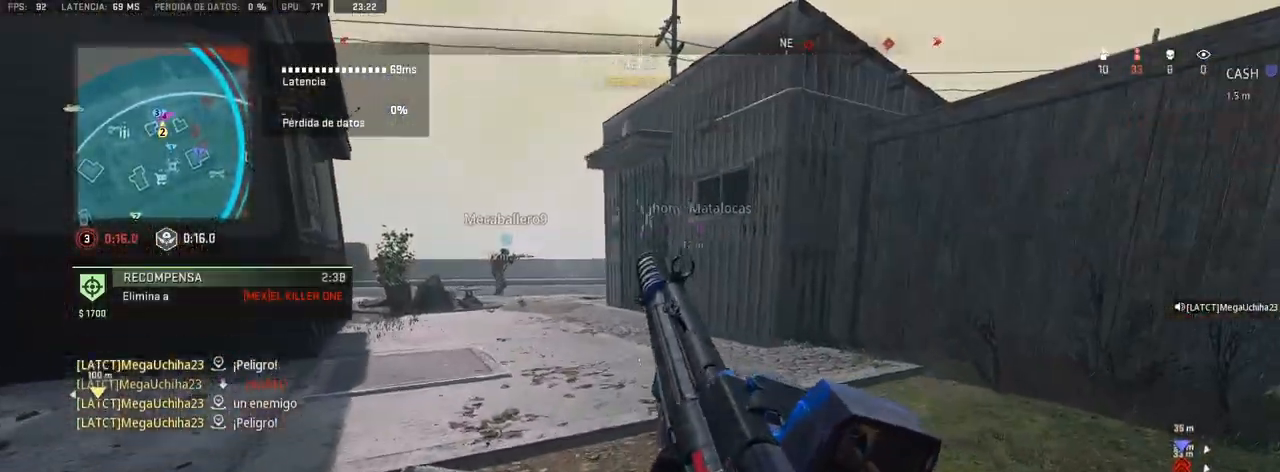
{"buttons": [], "left_stick": "center", "right_stick": "center", "events": [[483, "left_stick", "center"]]}
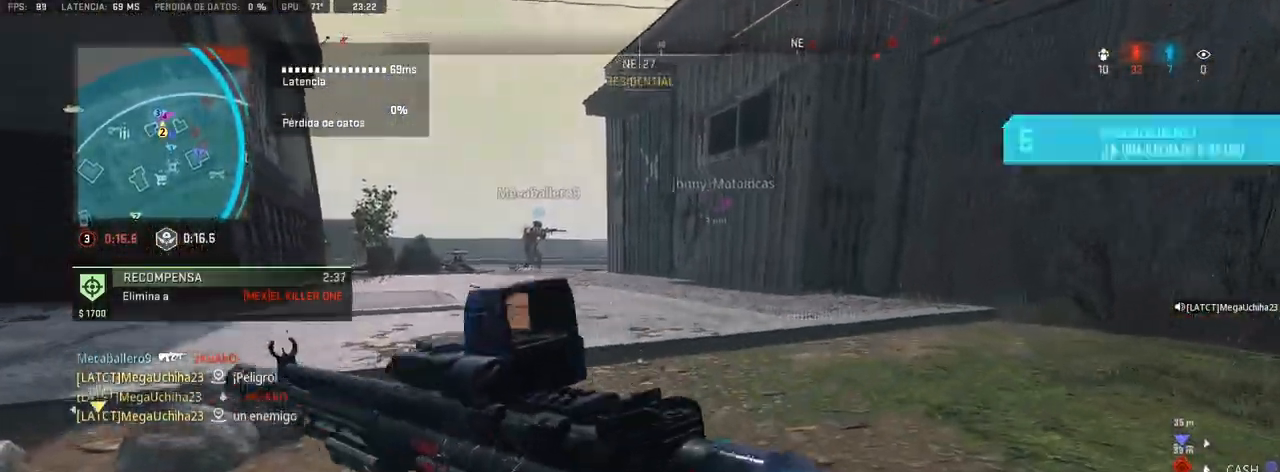
{"buttons": [], "left_stick": "up", "right_stick": "center", "events": [[100, "right_stick", "right"], [150, "left_stick", "up"], [283, "right_stick", "center"]]}
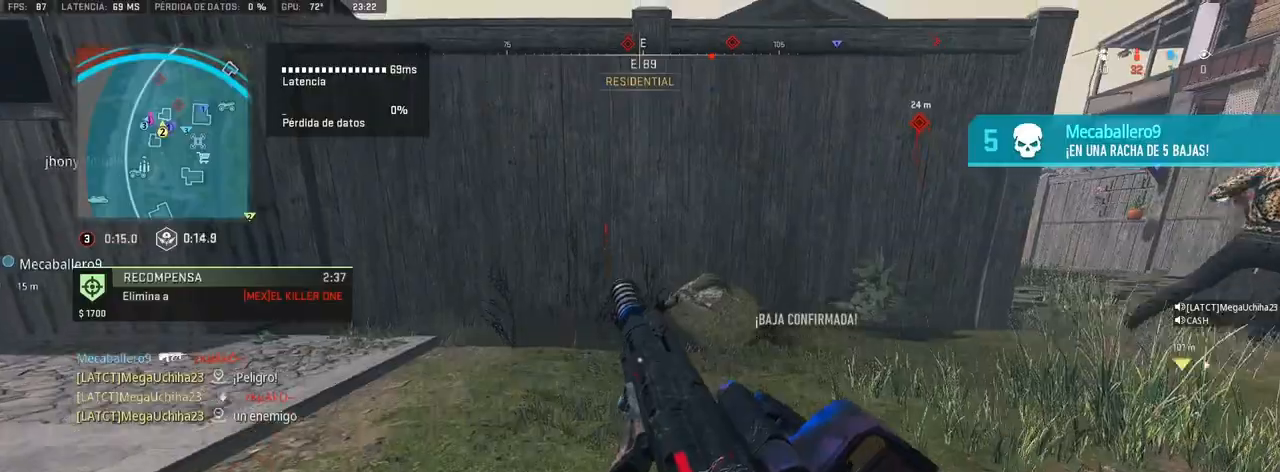
{"buttons": ["TRIANGLE"], "left_stick": "up", "right_stick": "center", "events": [[50, "right_stick", "right"], [183, "right_stick", "center"], [467, "TRIANGLE", "down"]]}
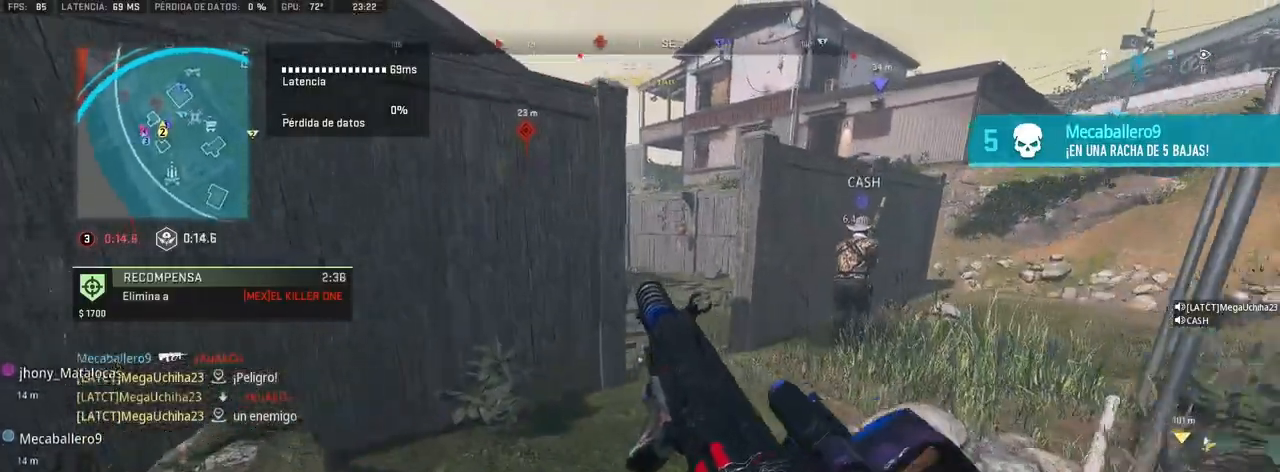
{"buttons": [], "left_stick": "up", "right_stick": "center", "events": [[50, "TRIANGLE", "up"]]}
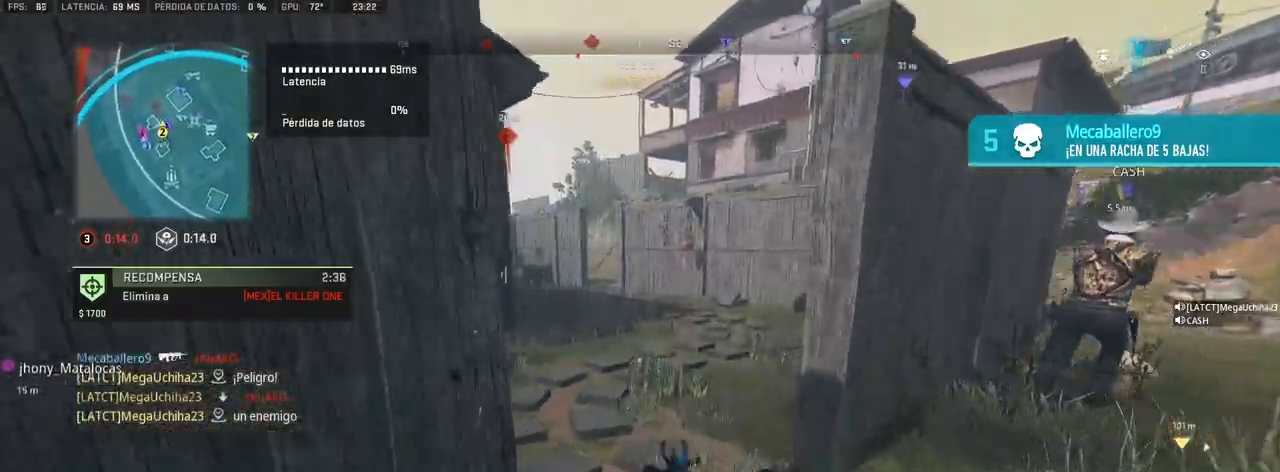
{"buttons": [], "left_stick": "up", "right_stick": "left", "events": [[83, "right_stick", "left"], [217, "right_stick", "center"], [367, "right_stick", "left"]]}
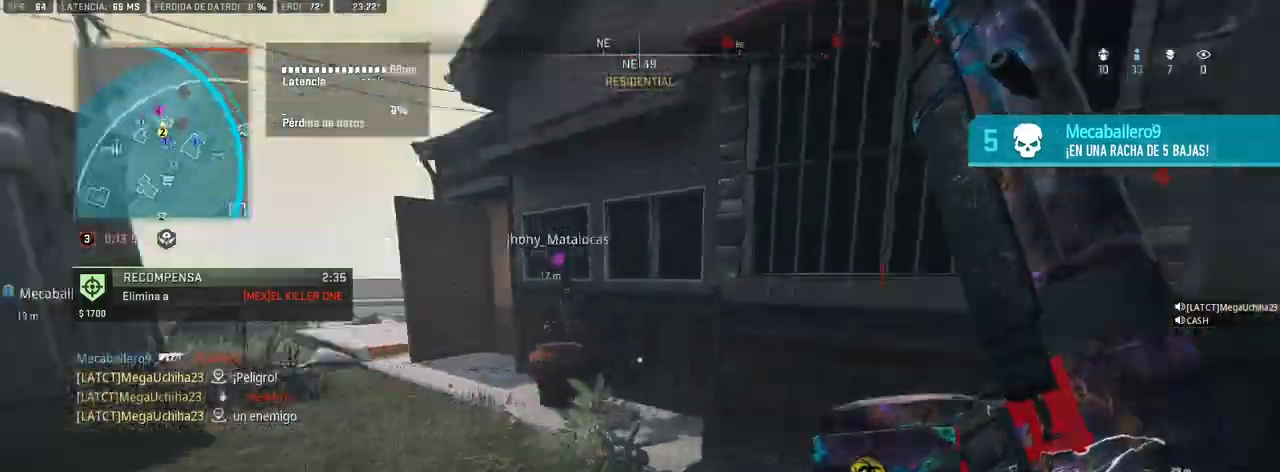
{"buttons": [], "left_stick": "up", "right_stick": "left", "events": []}
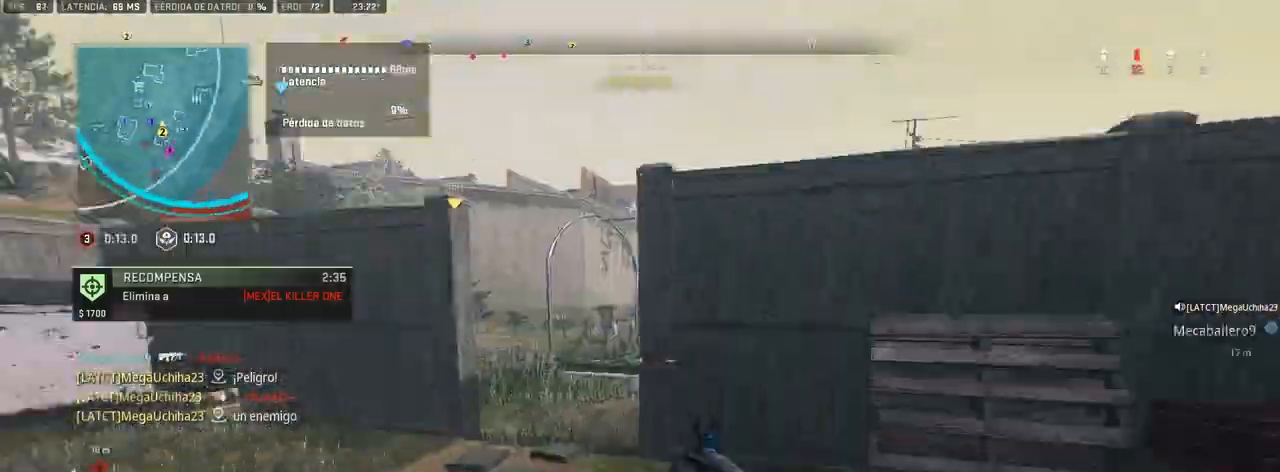
{"buttons": [], "left_stick": "up", "right_stick": "left", "events": [[100, "right_stick", "center"], [500, "right_stick", "left"]]}
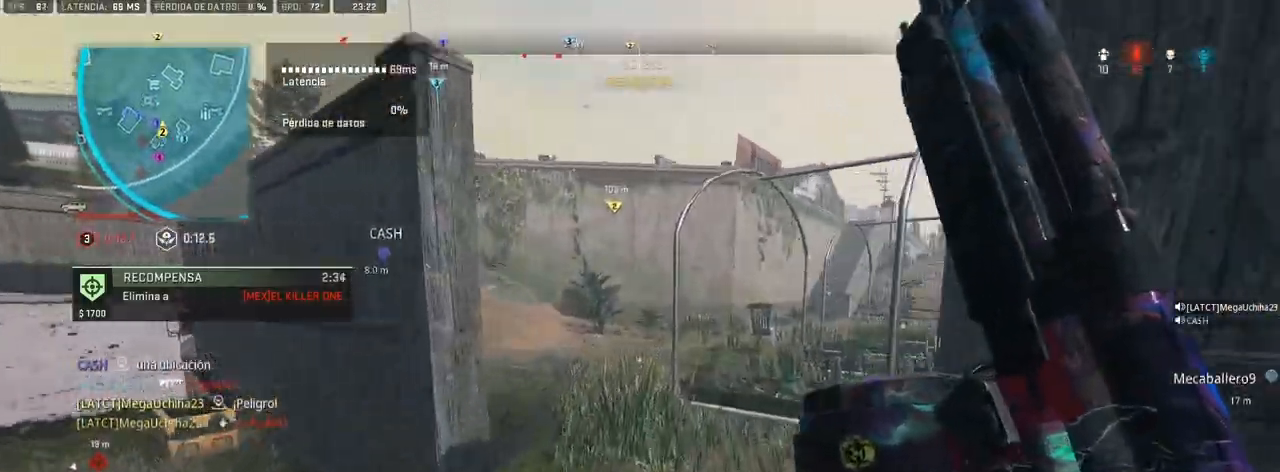
{"buttons": [], "left_stick": "up", "right_stick": "left", "events": [[83, "right_stick", "center"], [250, "TRIANGLE", "down"], [300, "TRIANGLE", "up"], [433, "right_stick", "left"]]}
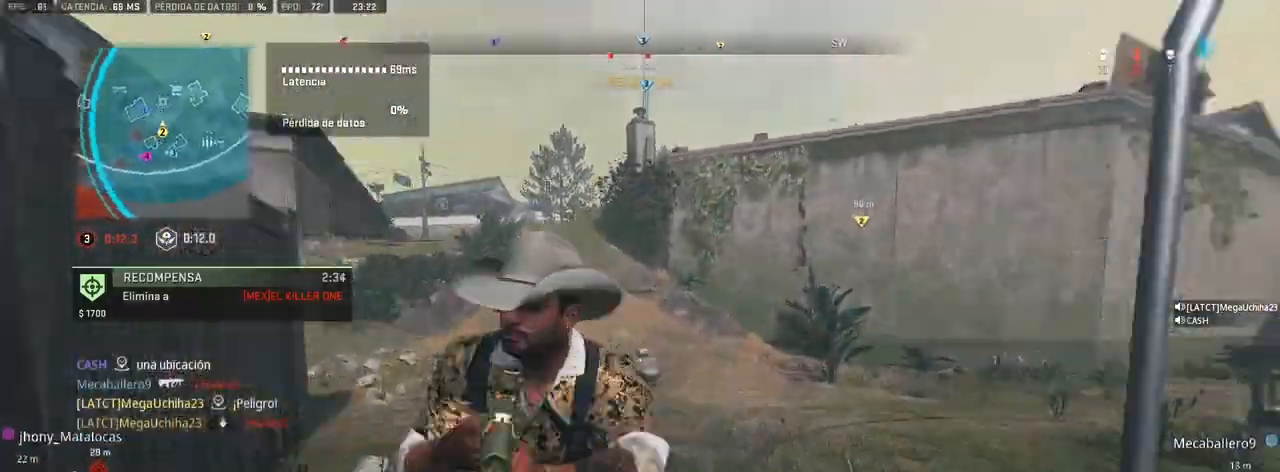
{"buttons": [], "left_stick": "up", "right_stick": "left", "events": [[100, "left_stick", "center"], [167, "left_stick", "left"], [317, "left_stick", "up"], [317, "right_stick", "center"], [433, "right_stick", "left"]]}
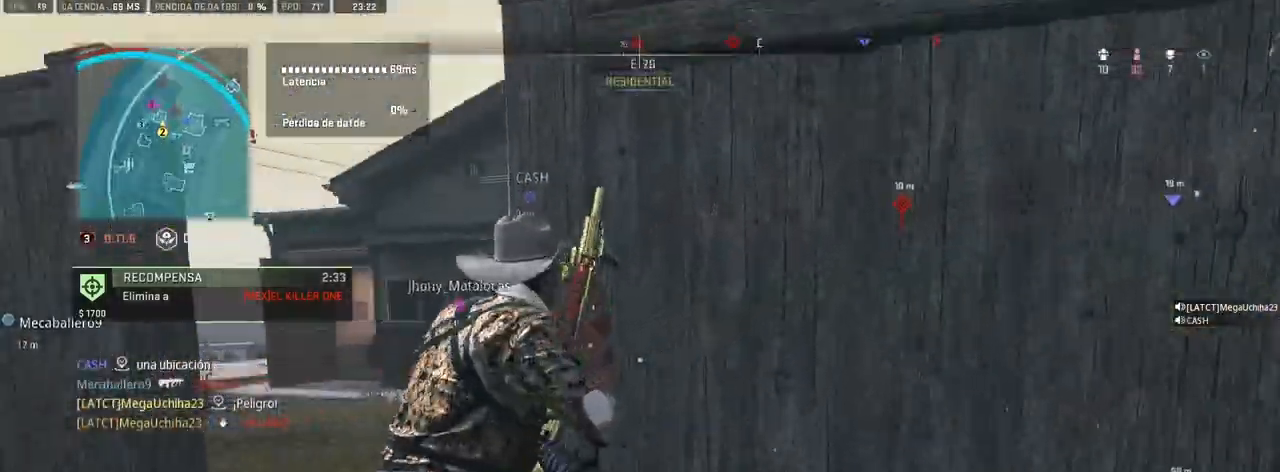
{"buttons": [], "left_stick": "up", "right_stick": "left", "events": [[50, "right_stick", "center"], [467, "right_stick", "left"]]}
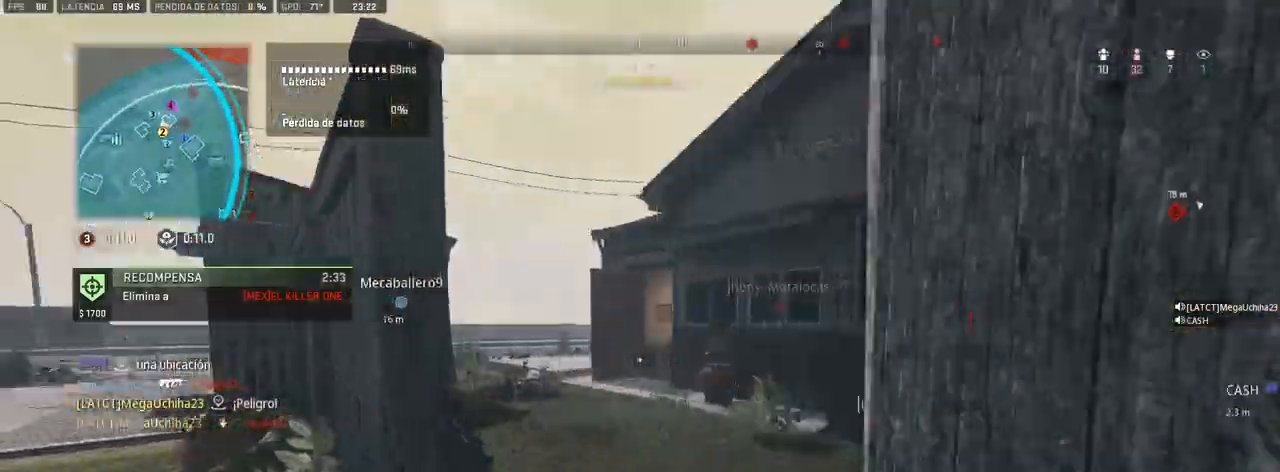
{"buttons": [], "left_stick": "up", "right_stick": "center", "events": [[133, "right_stick", "right"], [367, "right_stick", "center"]]}
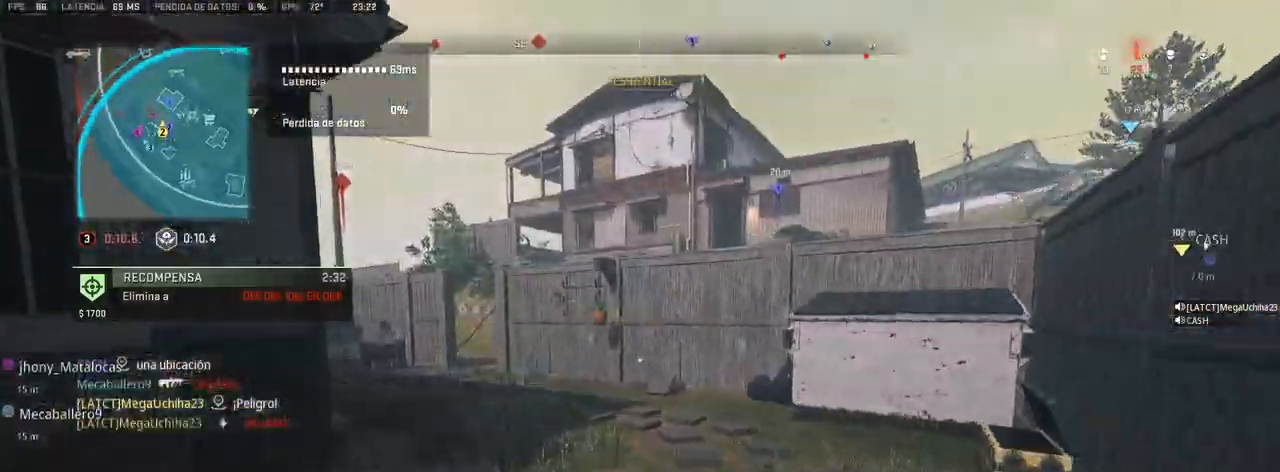
{"buttons": [], "left_stick": "up", "right_stick": "right", "events": [[67, "TRIANGLE", "down"], [133, "TRIANGLE", "up"], [417, "right_stick", "right"]]}
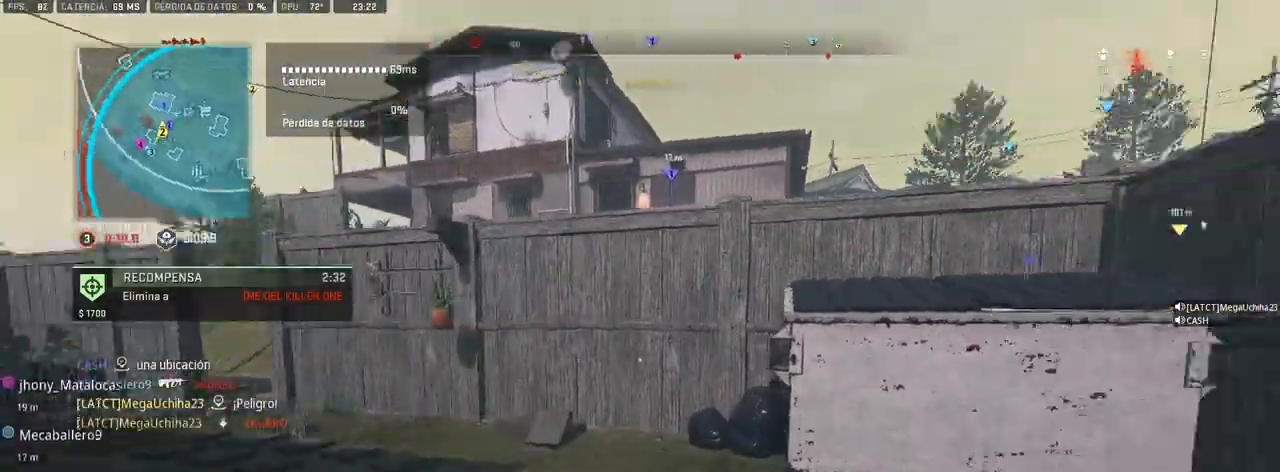
{"buttons": [], "left_stick": "up", "right_stick": "center", "events": [[83, "right_stick", "center"], [350, "right_stick", "left"], [483, "right_stick", "center"]]}
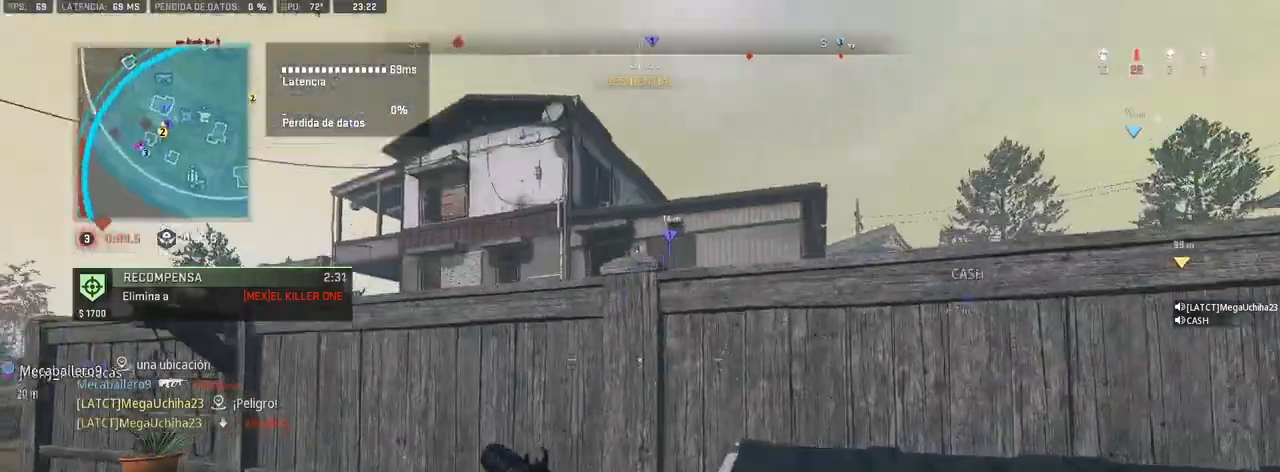
{"buttons": ["L1"], "left_stick": "up-right", "right_stick": "center", "events": [[167, "left_stick", "up-right"], [167, "right_stick", "up-left"], [283, "right_stick", "center"], [467, "L1", "down"]]}
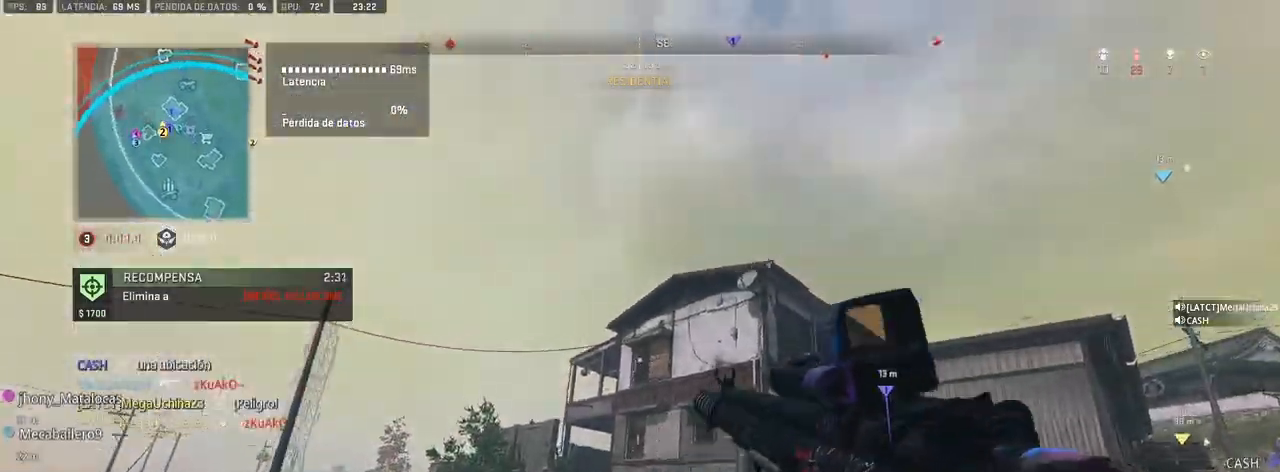
{"buttons": ["L1"], "left_stick": "center", "right_stick": "down", "events": [[50, "left_stick", "up-left"], [117, "right_stick", "down-left"], [150, "left_stick", "center"], [217, "right_stick", "center"], [233, "DPAD_UP", "down"], [283, "right_stick", "down"], [300, "DPAD_UP", "up"], [333, "DPAD_UP", "down"], [400, "DPAD_UP", "up"], [400, "right_stick", "center"], [433, "DPAD_UP", "down"], [450, "right_stick", "down"], [500, "DPAD_UP", "up"]]}
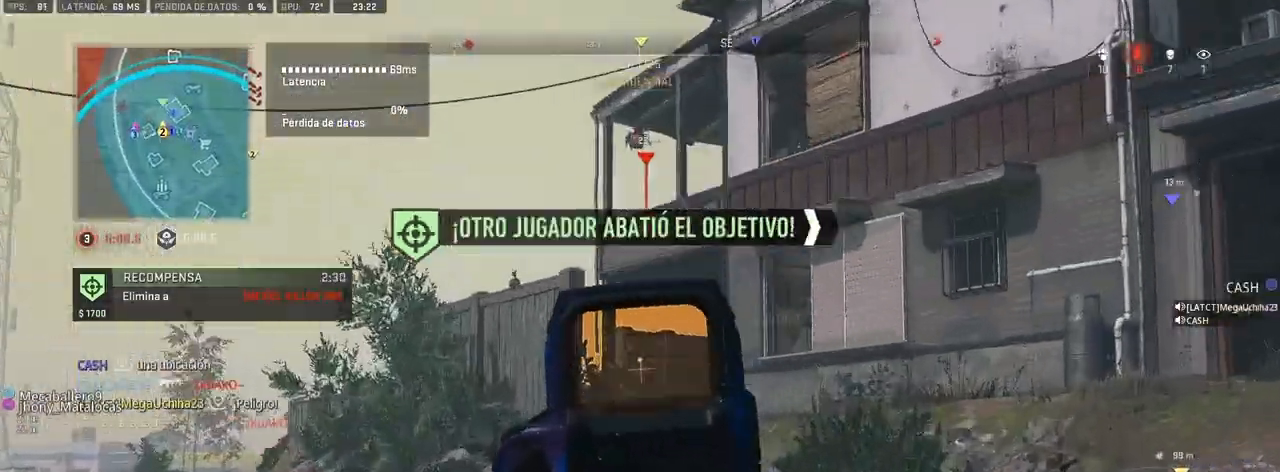
{"buttons": [], "left_stick": "right", "right_stick": "center", "events": [[50, "DPAD_UP", "down"], [50, "right_stick", "center"], [117, "DPAD_UP", "up"], [167, "DPAD_UP", "down"], [233, "DPAD_UP", "up"], [350, "L1", "up"], [433, "left_stick", "right"]]}
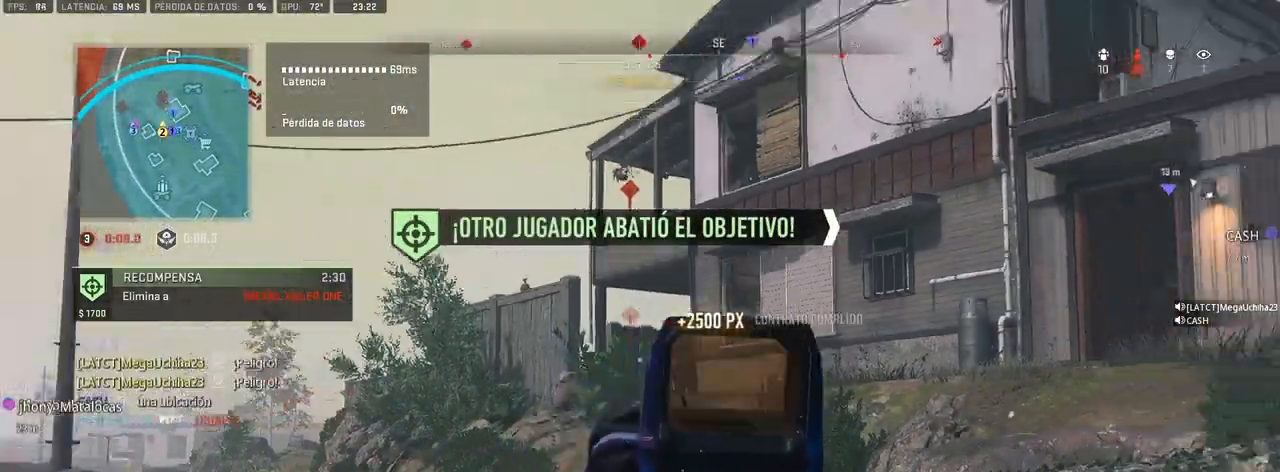
{"buttons": [], "left_stick": "right", "right_stick": "center", "events": [[217, "right_stick", "down"], [300, "right_stick", "center"]]}
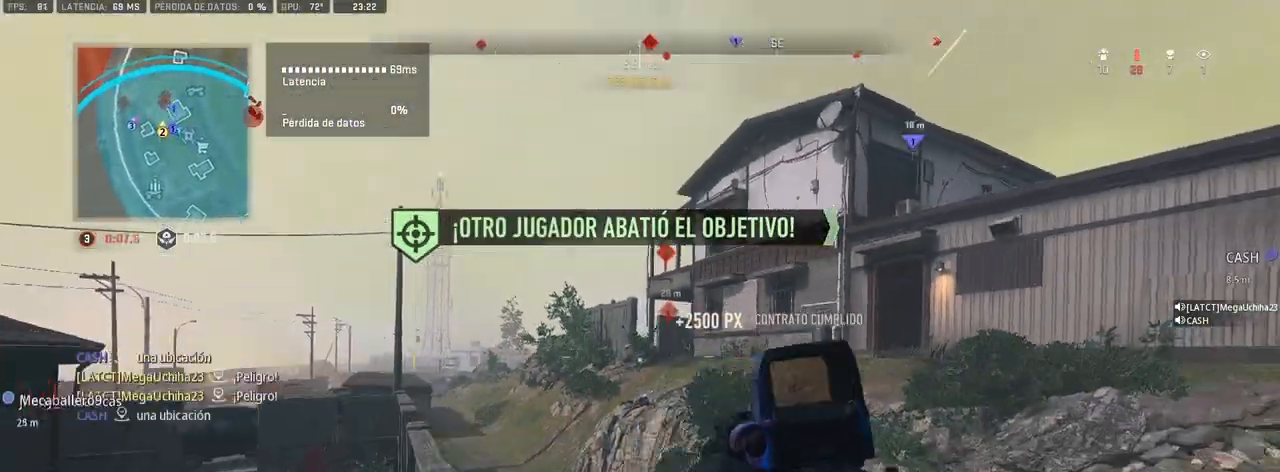
{"buttons": [], "left_stick": "up-right", "right_stick": "right", "events": [[417, "left_stick", "up-right"], [450, "right_stick", "right"]]}
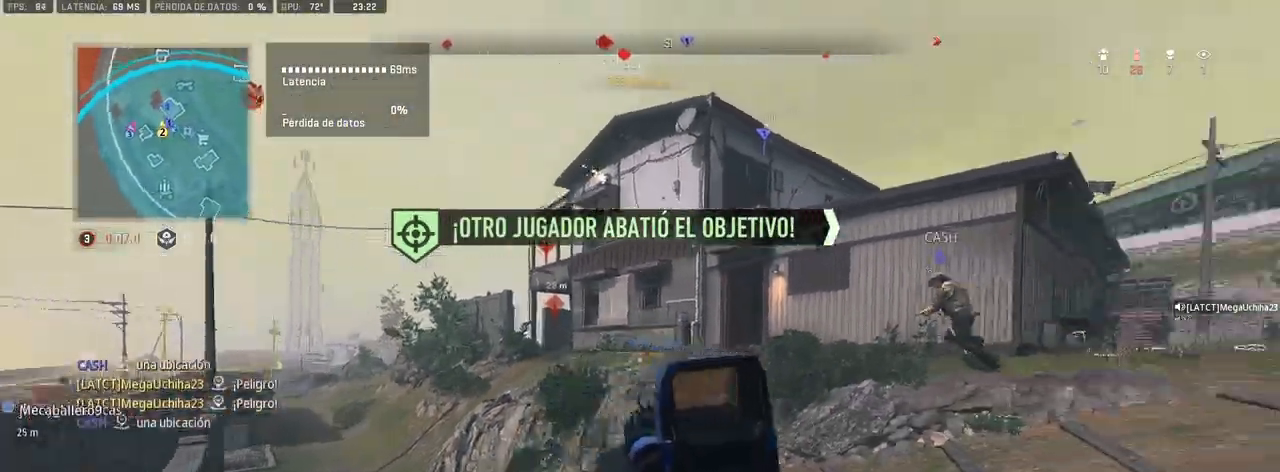
{"buttons": [], "left_stick": "up", "right_stick": "center", "events": [[50, "right_stick", "center"], [67, "left_stick", "up"], [150, "TRIANGLE", "down"], [200, "TRIANGLE", "up"]]}